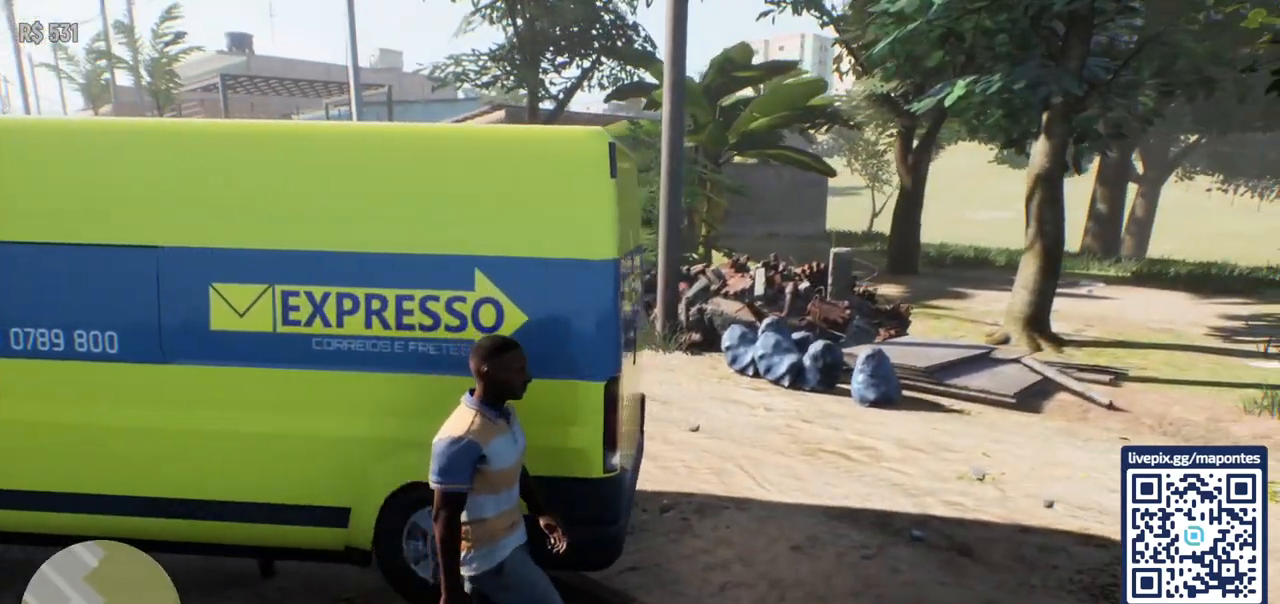
Gameplay with keyboard and mouse; each line is a JSON object with the keys and mouse buttons held at the frame after it. "events" lists presses ("down") and releases ("up") of "a", "ctrl", "d", "e", "f", "q", "r", "s", "shift", "space", "tab", "w", "mouse_left", "mouse_wheel", "mouse_right", "mouse_mb4" and "mouse_mb5" between this image and that frame as [ms after this image, input, new state], when the widget could be followed in between. "mouse_left", "mouse_wheel", "mouse_right", "mouse_mb4", "mouse_mb5" = the "left", "wheel", "right", "mb4", "mb5" buttons of the "mouse" list. No other keys are recorded. "wheel" means that the mouse wheel is clicked or scrolled. Not read: mouse_move.
{"keys": ["d"], "mouse": [], "events": []}
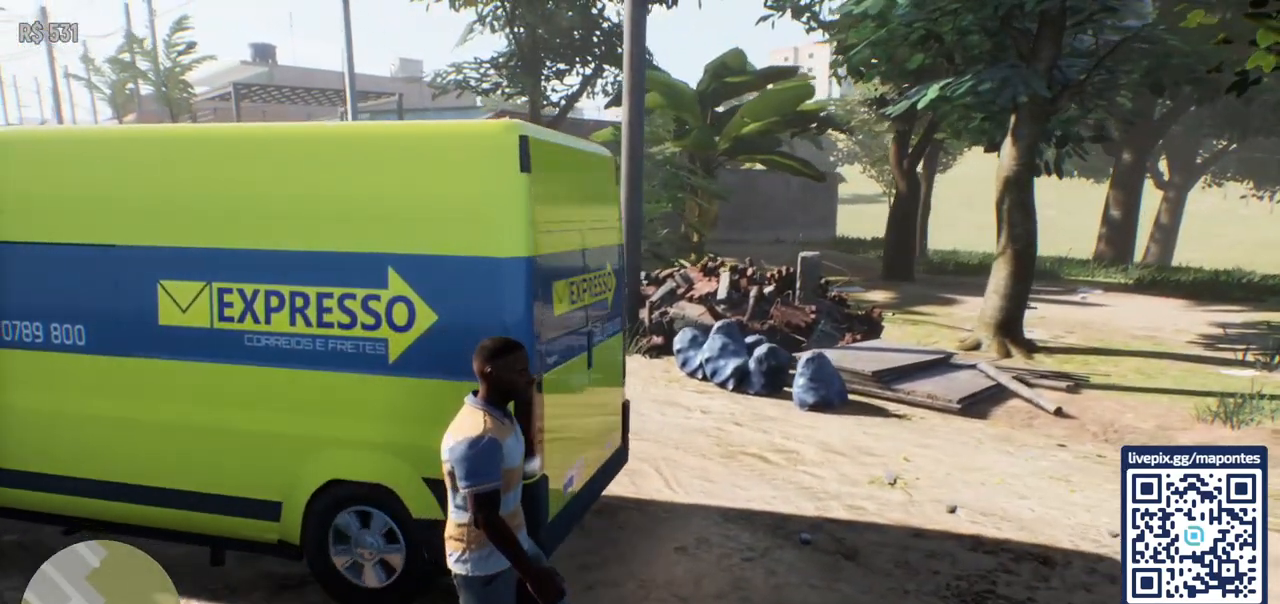
{"keys": ["d", "s"], "mouse": [], "events": [[400, "s", "down"]]}
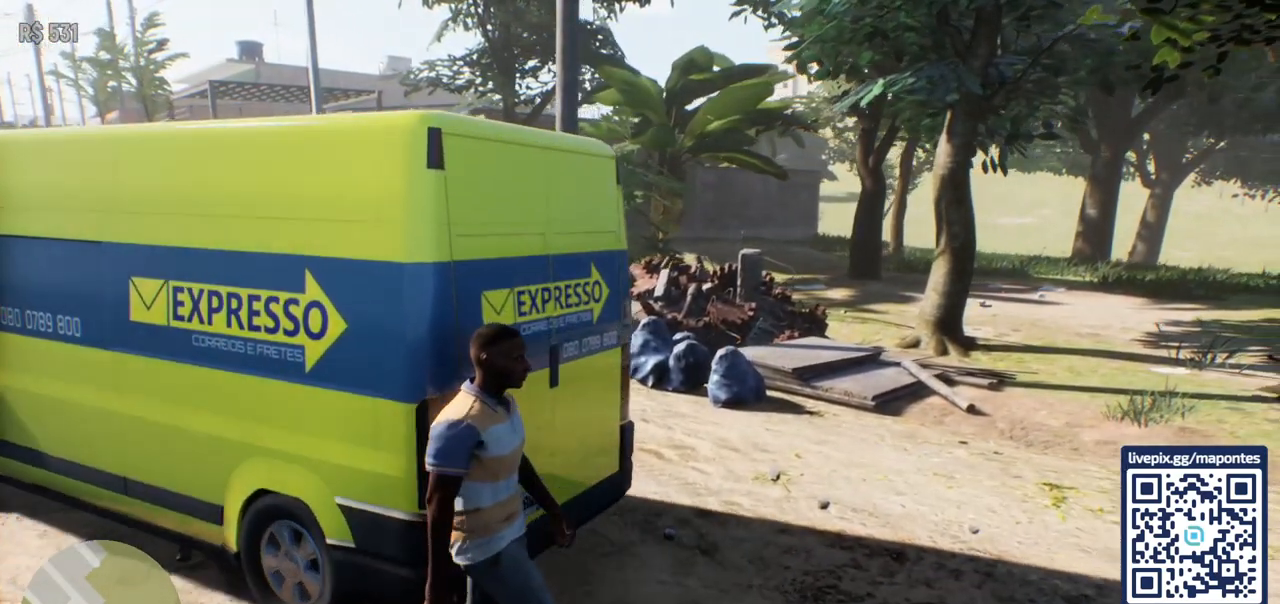
{"keys": ["d", "s"], "mouse": [], "events": []}
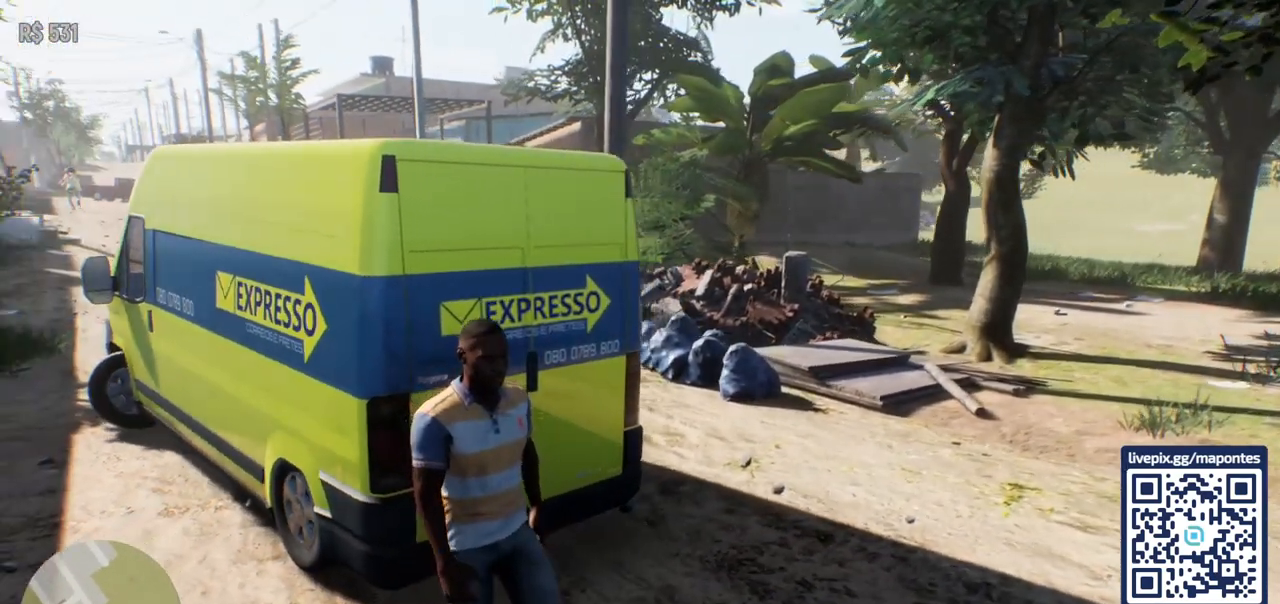
{"keys": ["d"], "mouse": [], "events": [[167, "s", "up"]]}
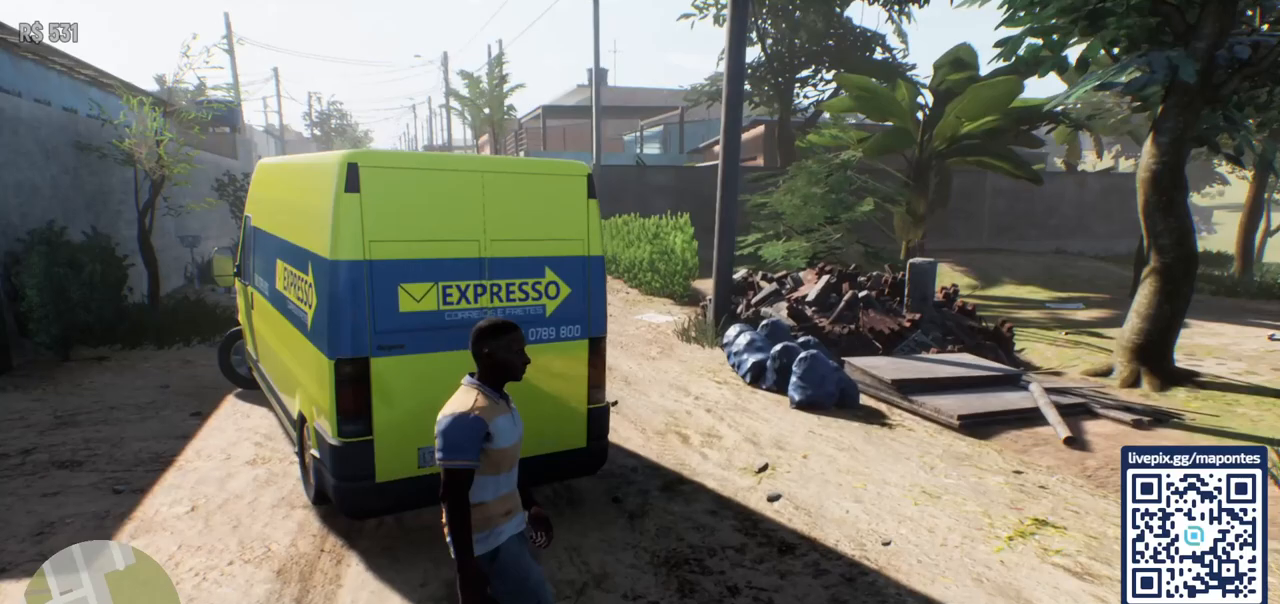
{"keys": ["d"], "mouse": [], "events": []}
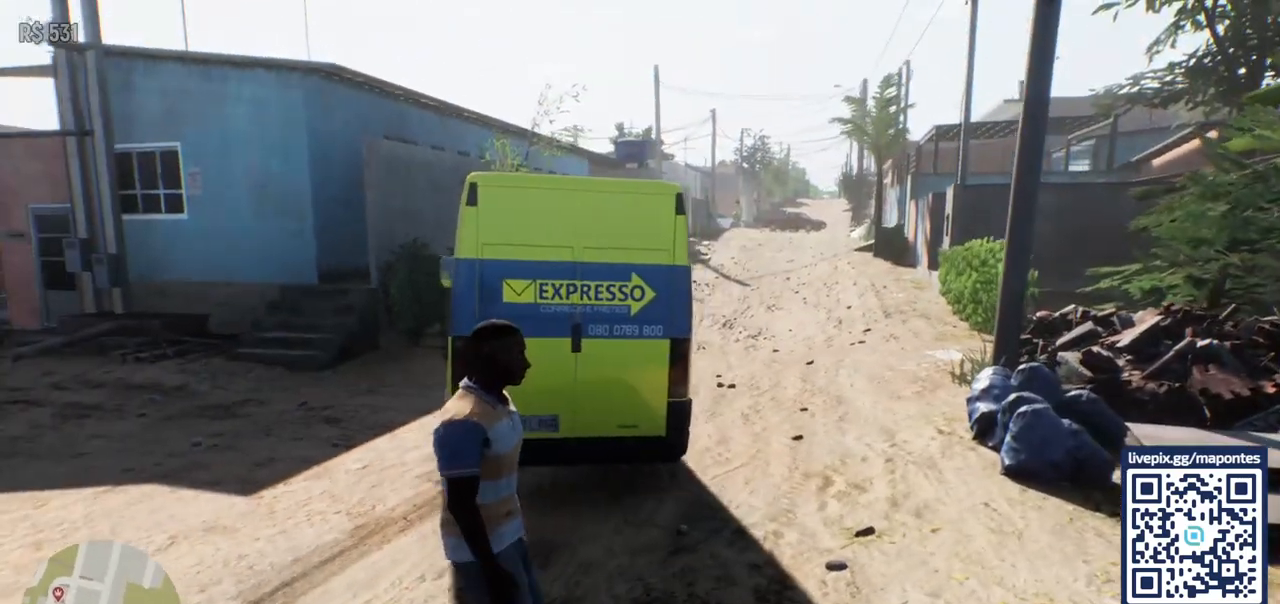
{"keys": ["d", "w"], "mouse": [], "events": [[433, "w", "down"]]}
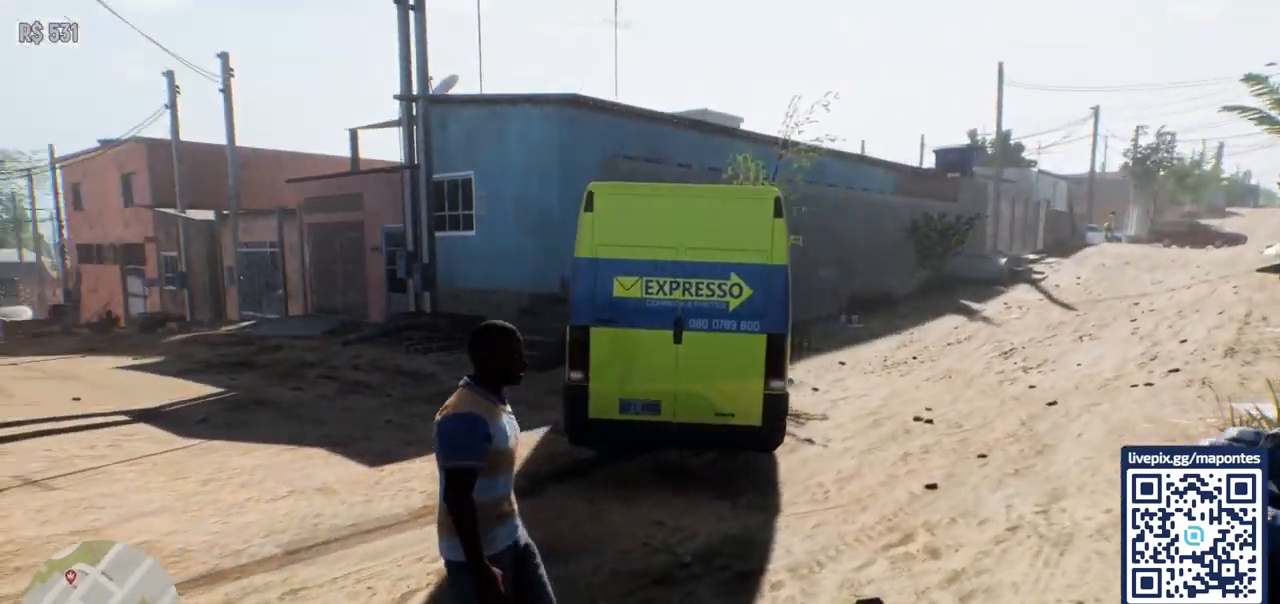
{"keys": ["d", "w"], "mouse": [], "events": []}
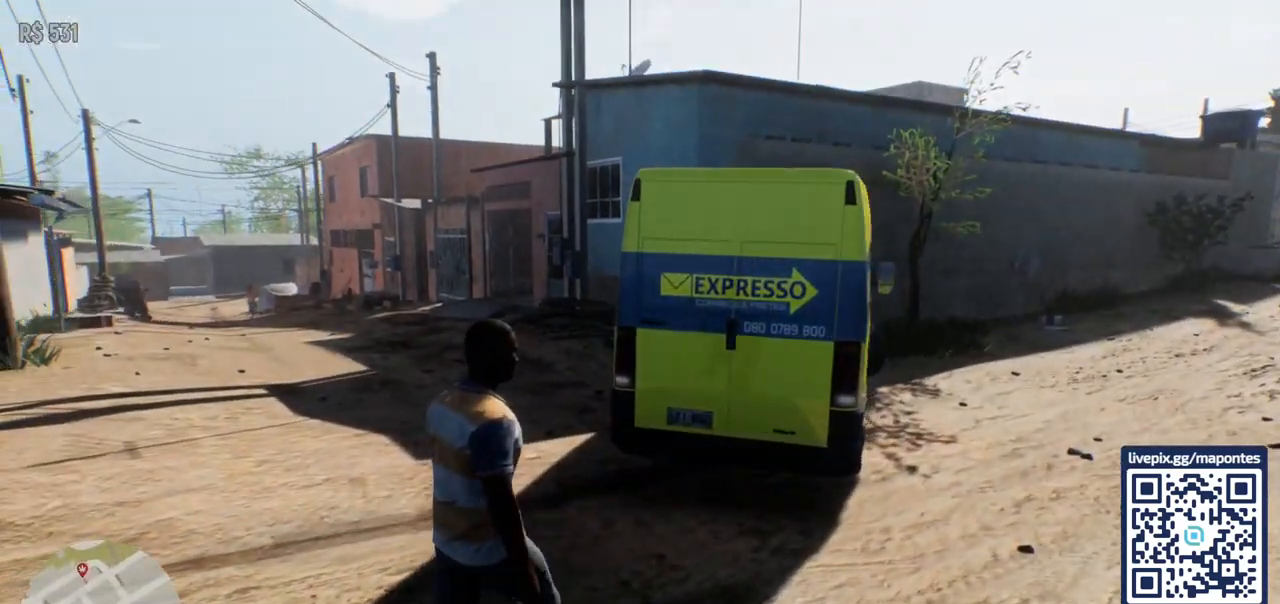
{"keys": ["d"], "mouse": [], "events": [[150, "w", "up"]]}
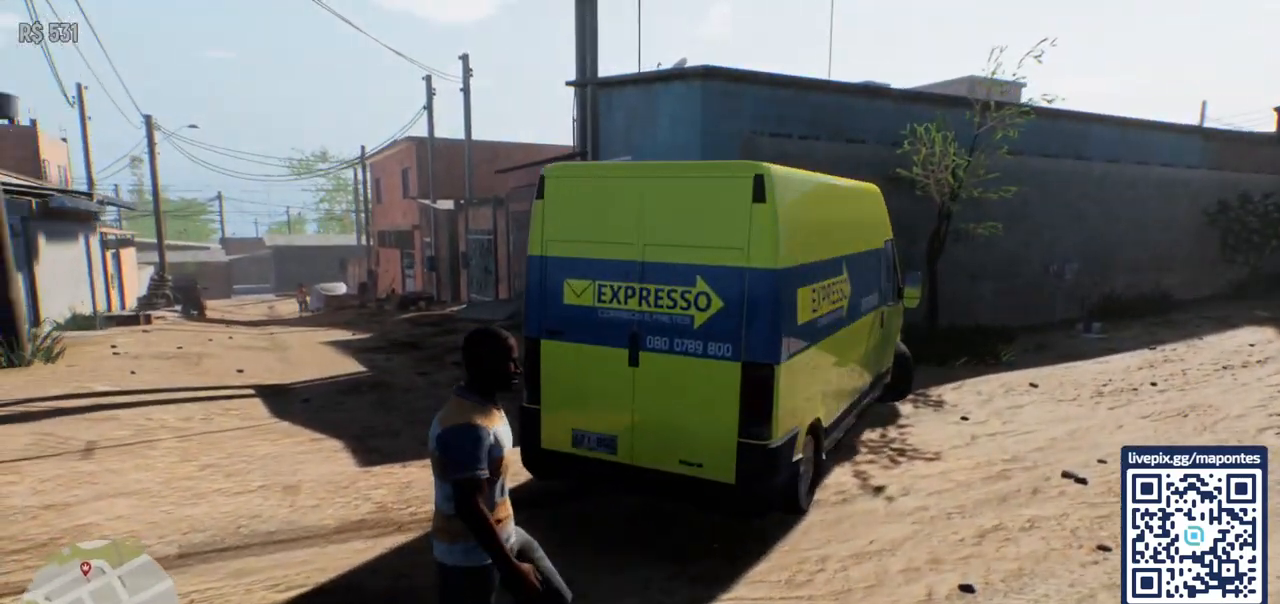
{"keys": ["a", "s"], "mouse": [], "events": [[150, "s", "down"], [383, "a", "down"], [417, "d", "up"]]}
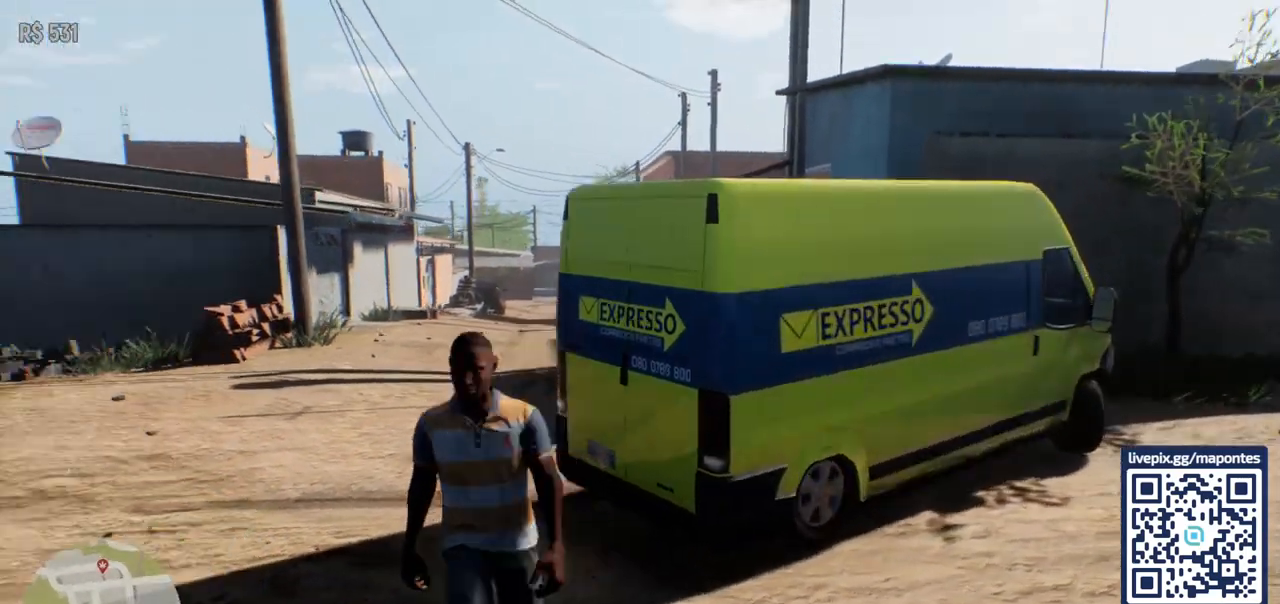
{"keys": ["w"], "mouse": [], "events": [[50, "s", "up"], [333, "w", "down"], [500, "a", "up"]]}
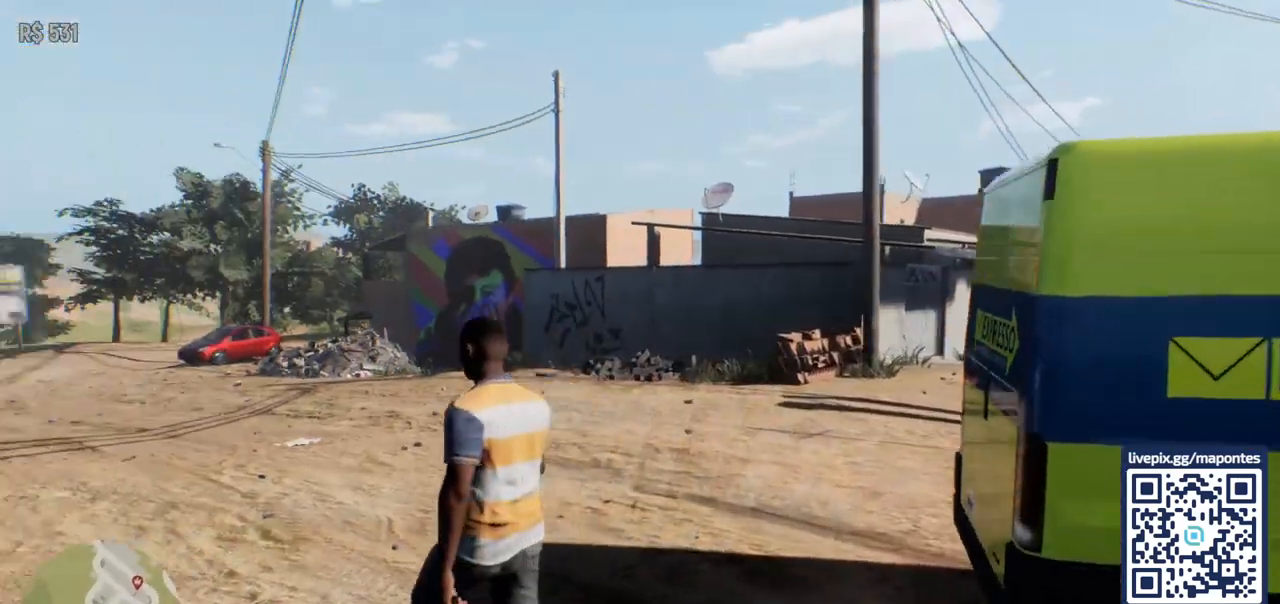
{"keys": ["d", "w"], "mouse": [], "events": [[333, "d", "down"]]}
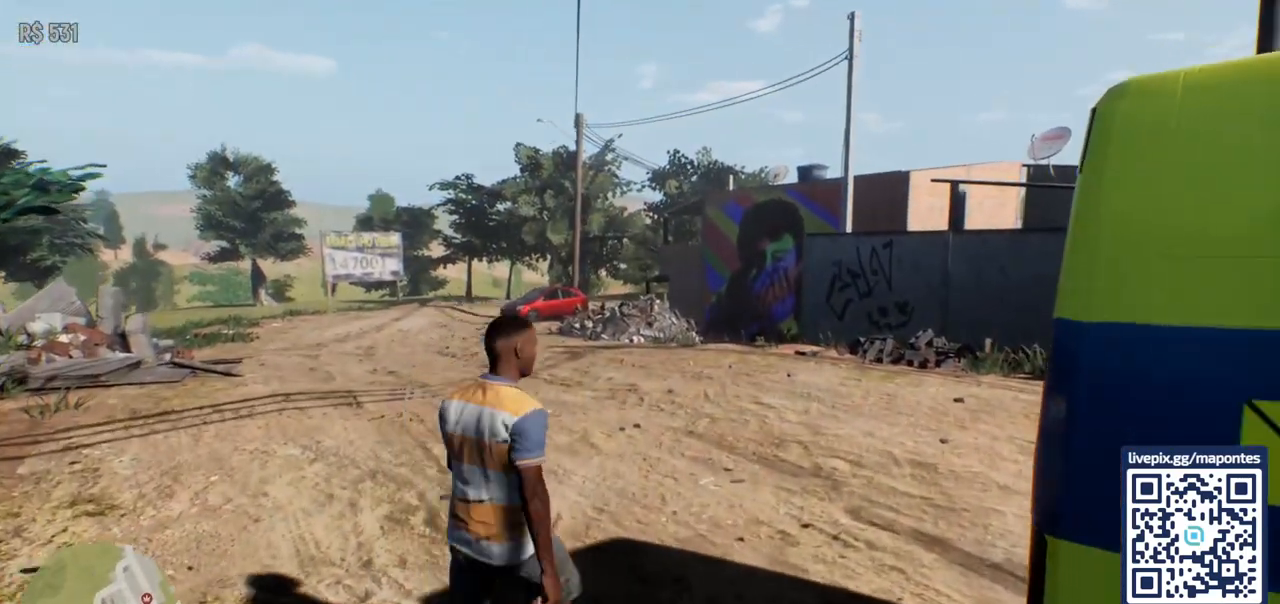
{"keys": ["w"], "mouse": [], "events": [[67, "d", "up"]]}
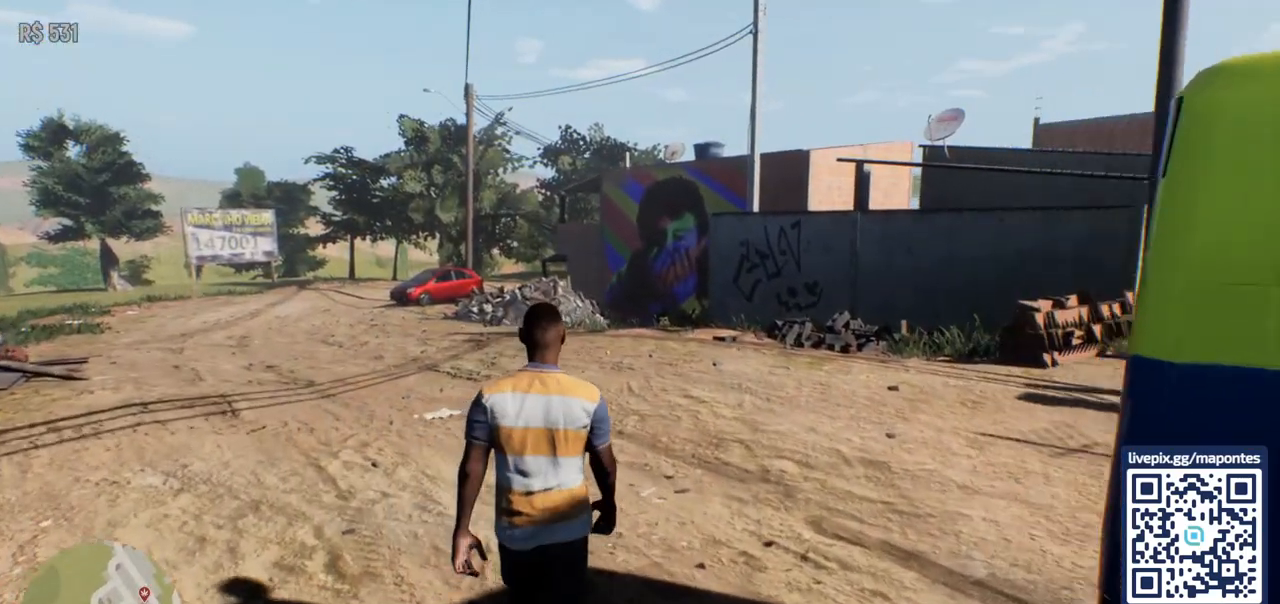
{"keys": ["w"], "mouse": [], "events": []}
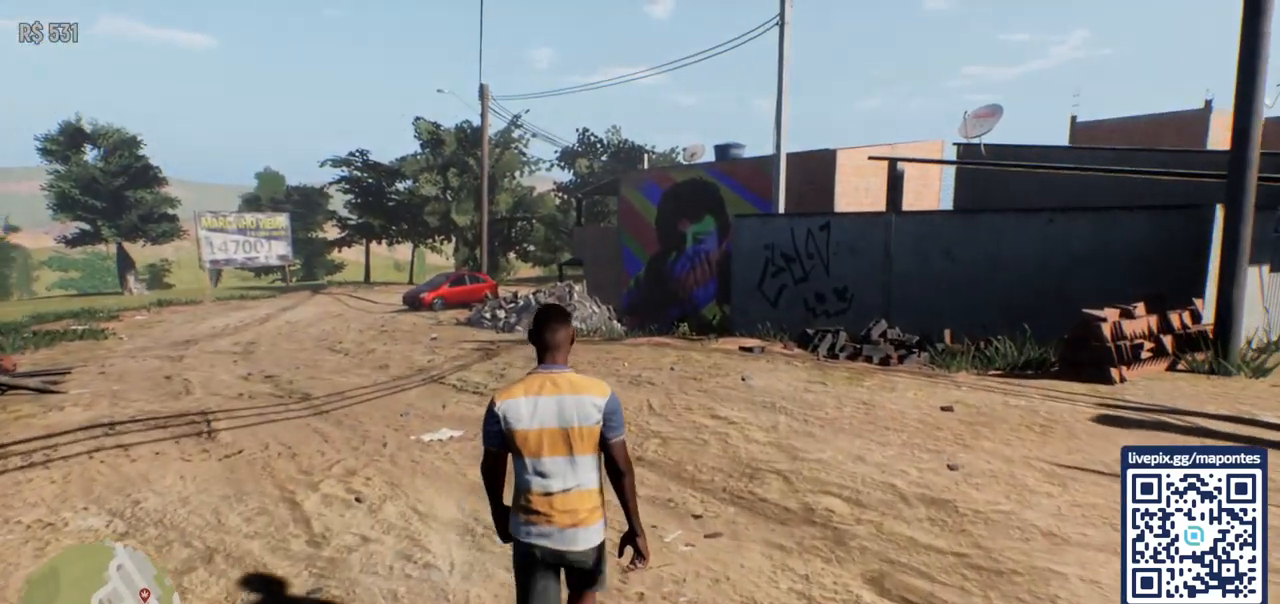
{"keys": ["w"], "mouse": [], "events": []}
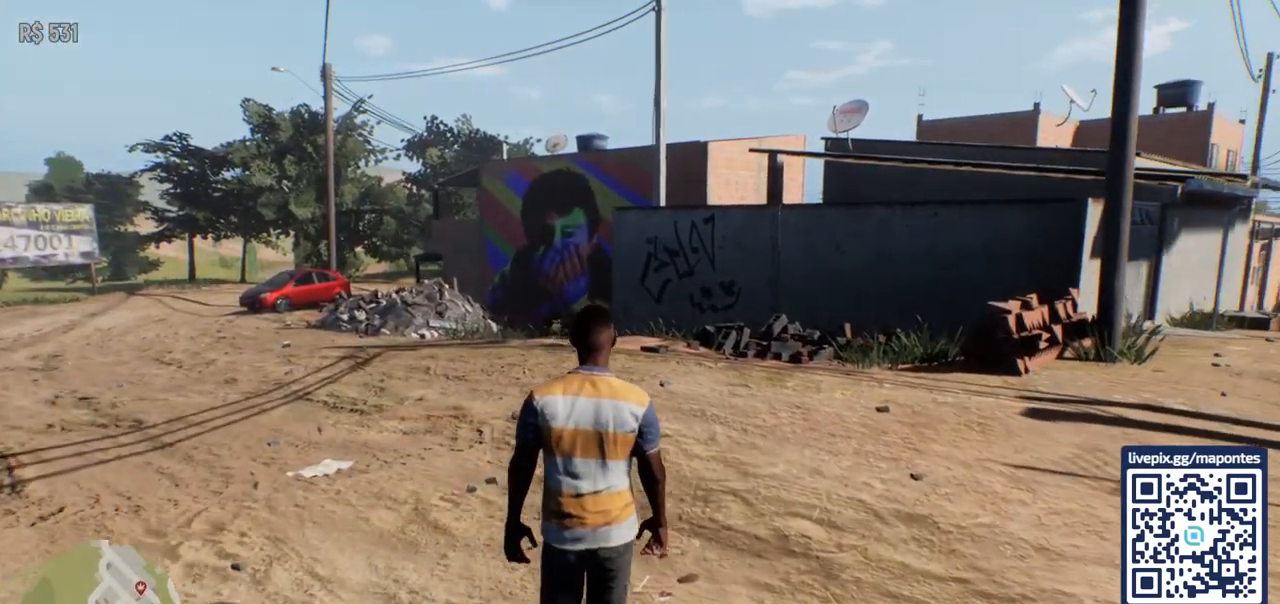
{"keys": ["w"], "mouse": [], "events": []}
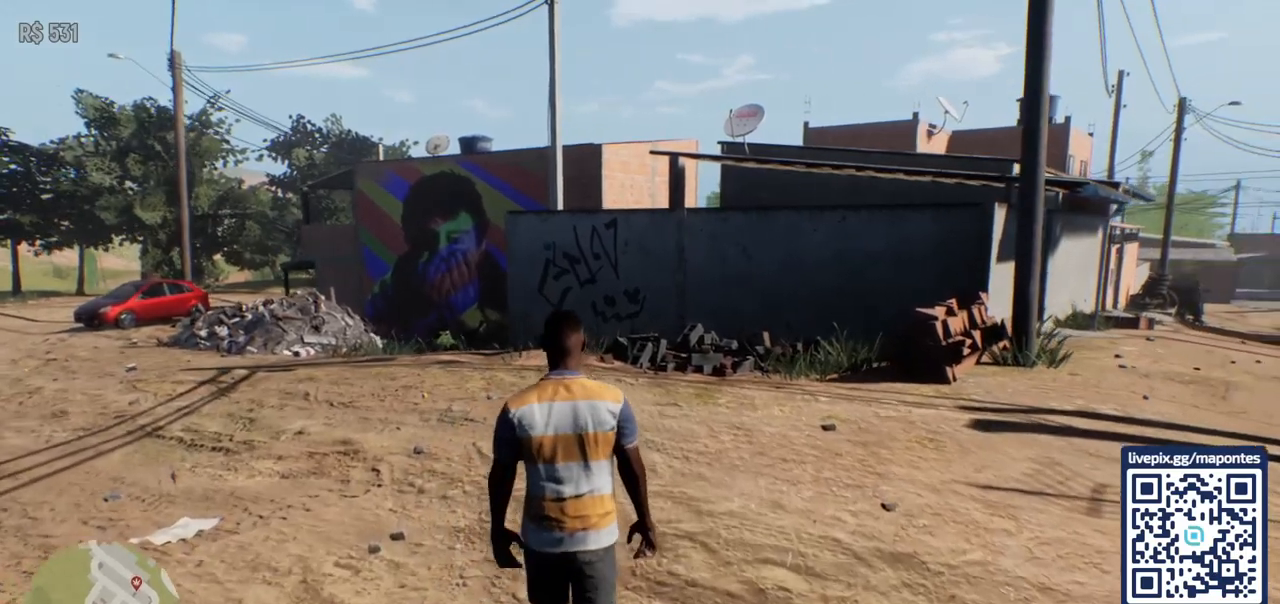
{"keys": ["w"], "mouse": [], "events": []}
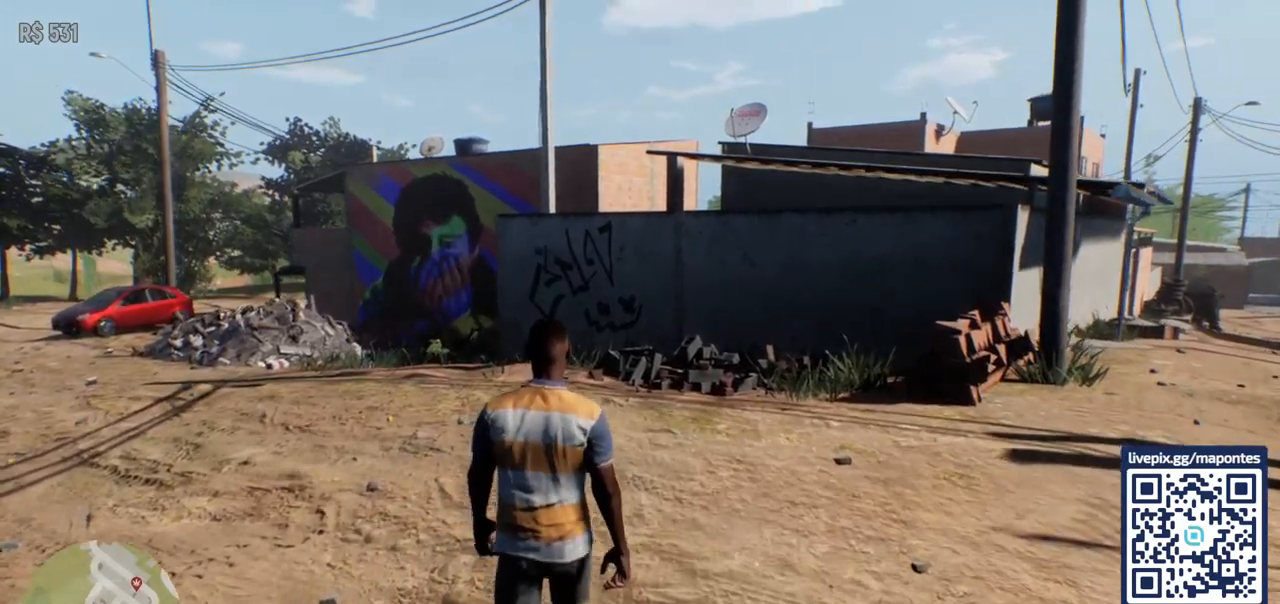
{"keys": ["w"], "mouse": [], "events": []}
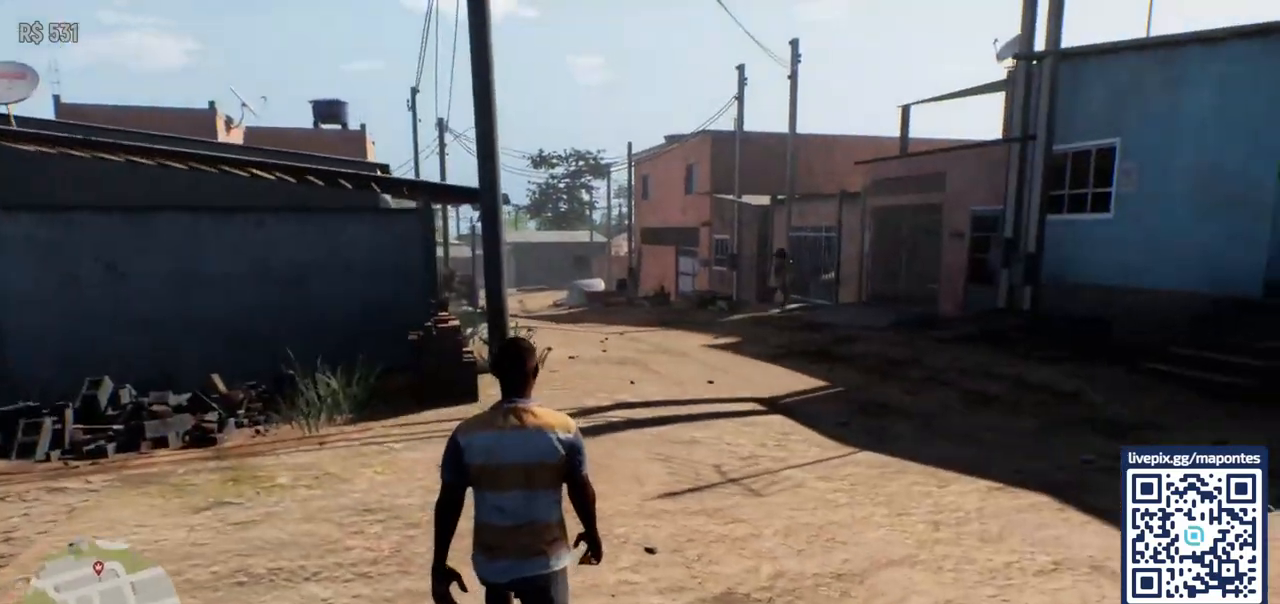
{"keys": ["shift", "w"], "mouse": [], "events": [[133, "shift", "down"]]}
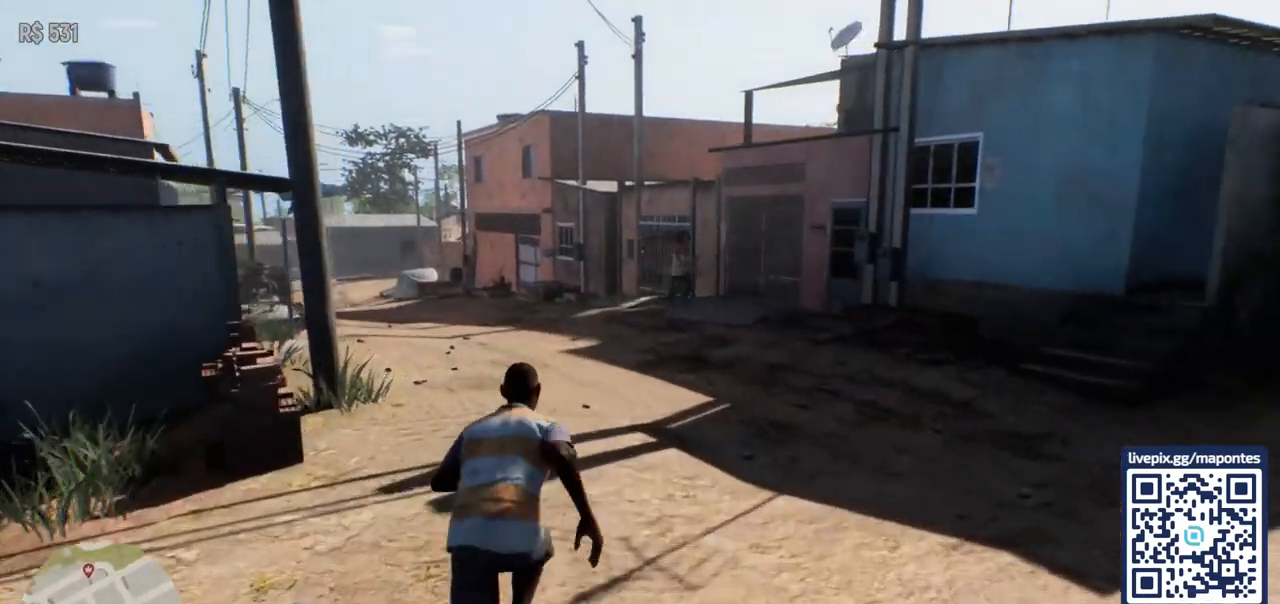
{"keys": ["shift", "w"], "mouse": [], "events": []}
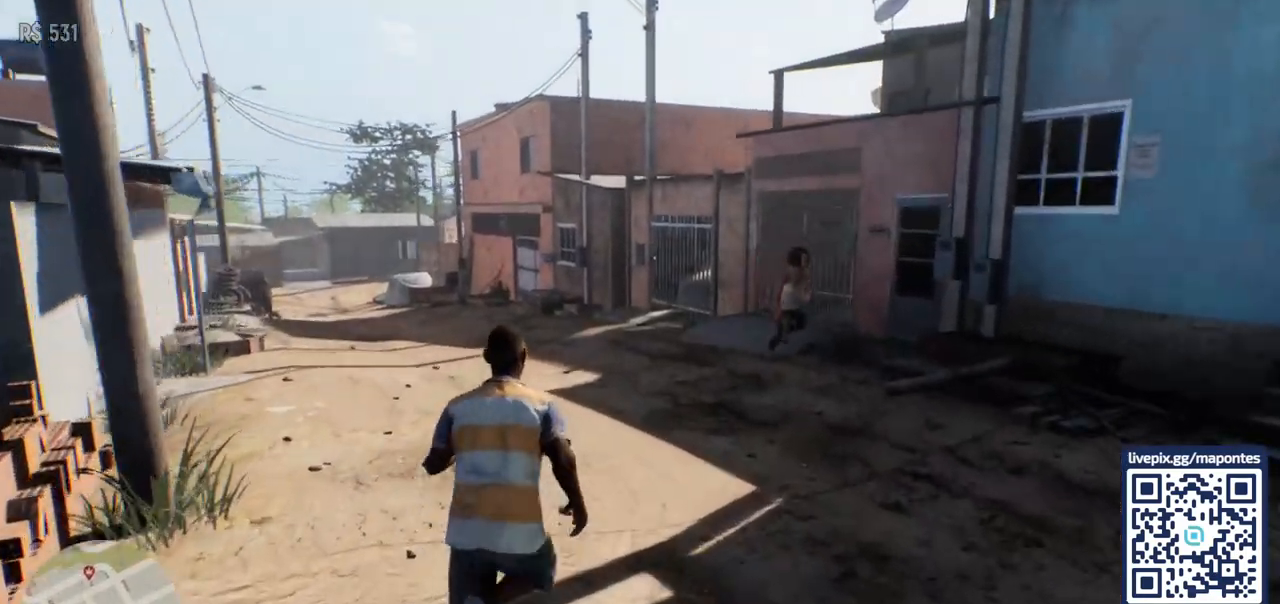
{"keys": ["shift", "w"], "mouse": [], "events": []}
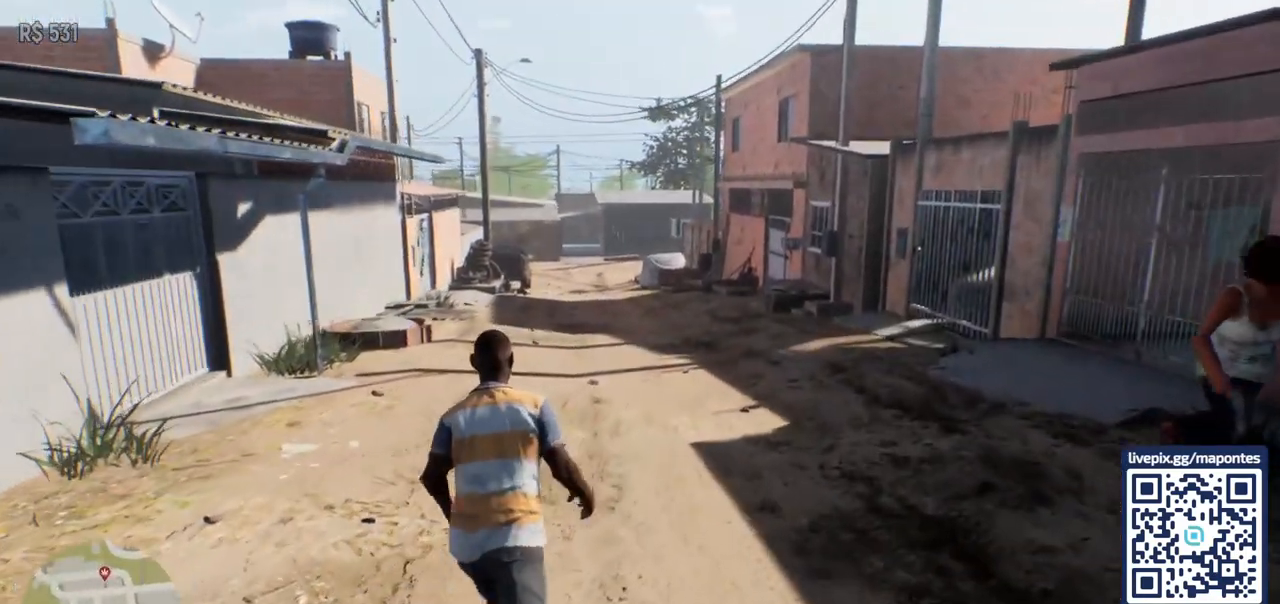
{"keys": ["shift", "w"], "mouse": [], "events": []}
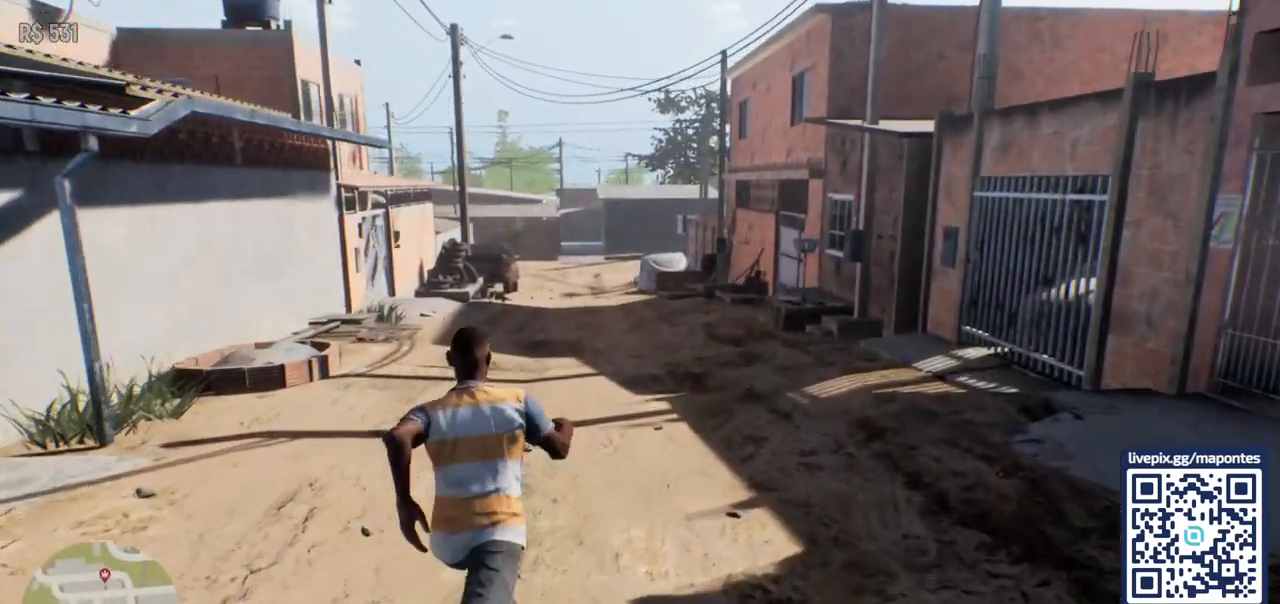
{"keys": ["shift", "w"], "mouse": [], "events": []}
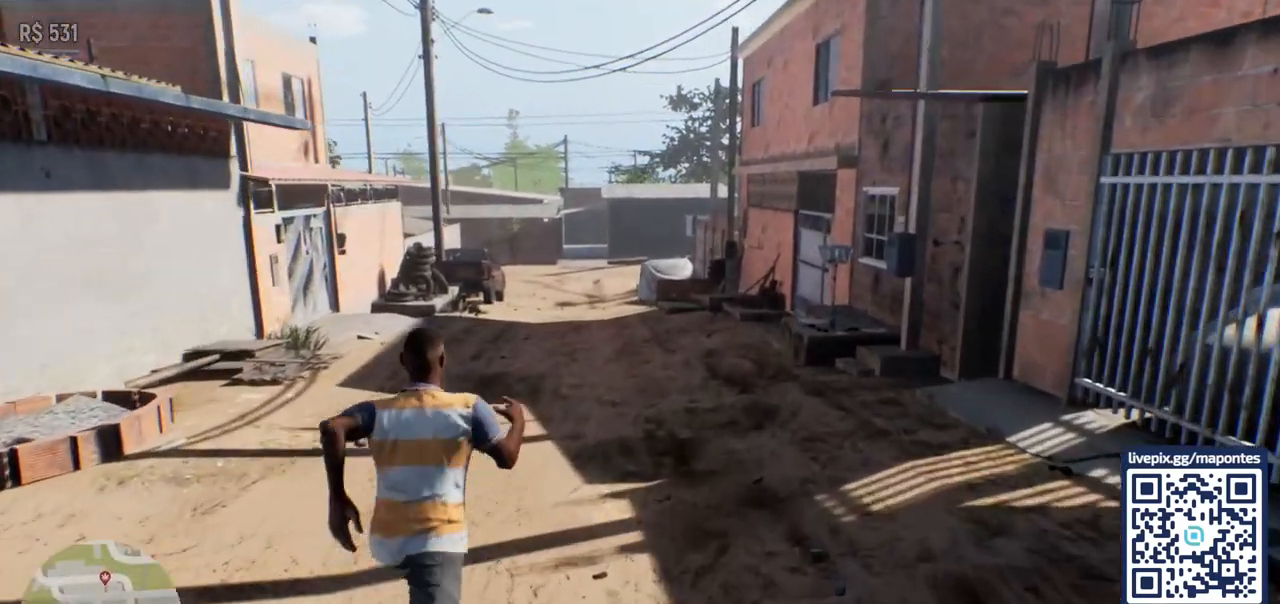
{"keys": ["shift", "w"], "mouse": [], "events": []}
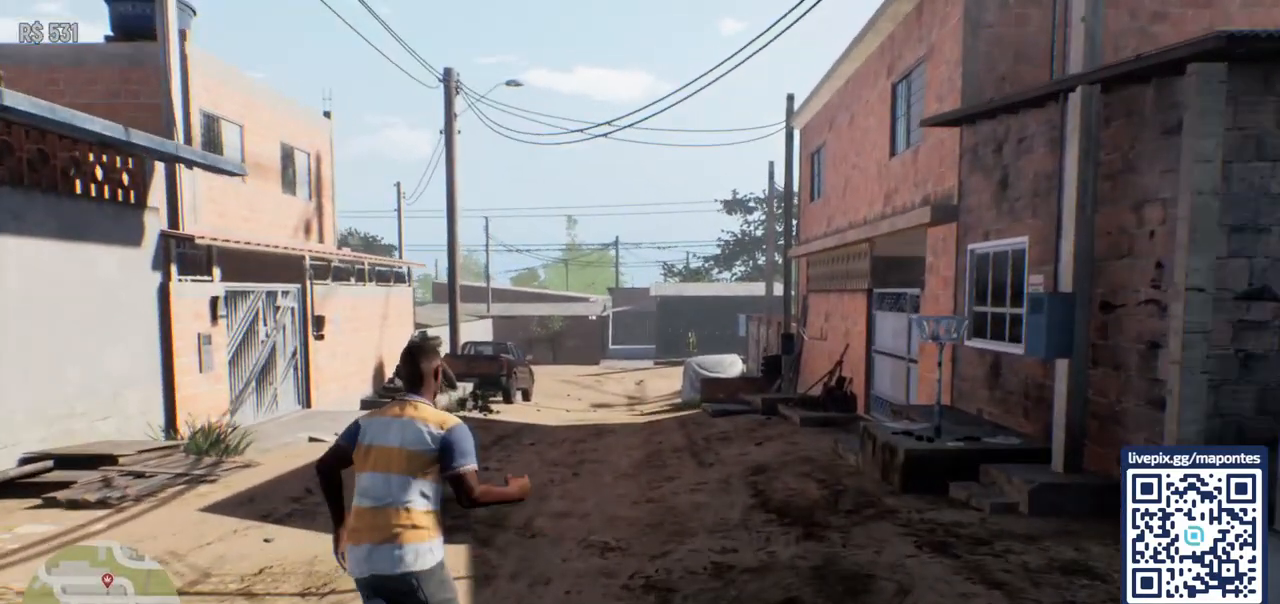
{"keys": ["d", "shift", "w"], "mouse": [], "events": [[300, "d", "down"]]}
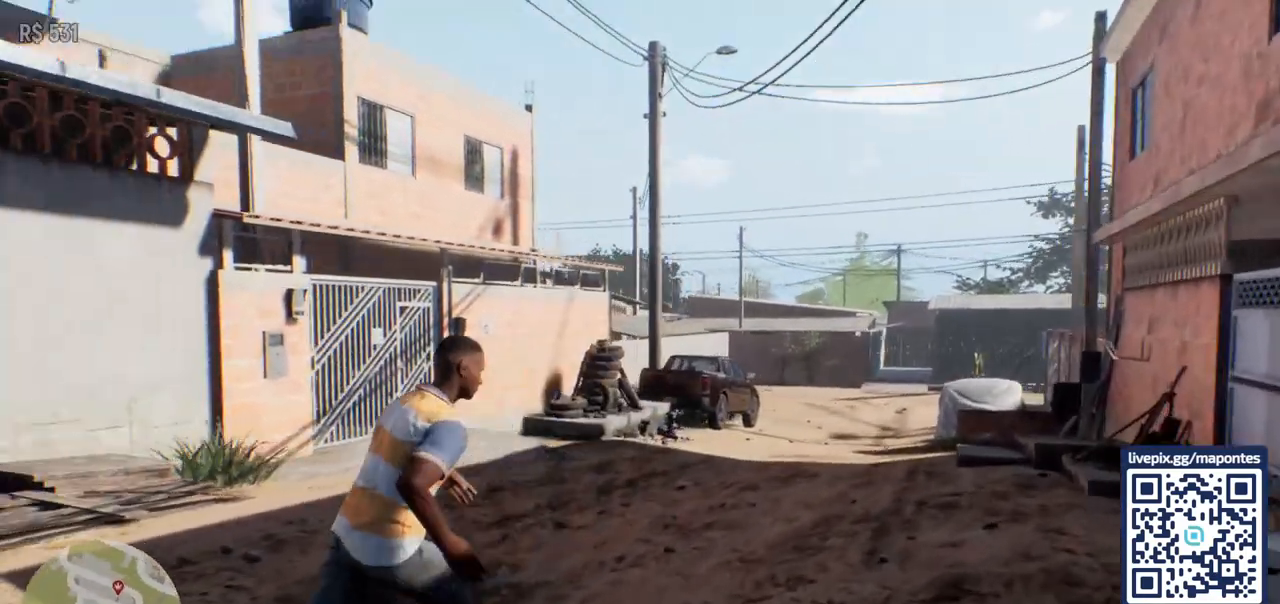
{"keys": ["d", "shift", "w"], "mouse": [], "events": []}
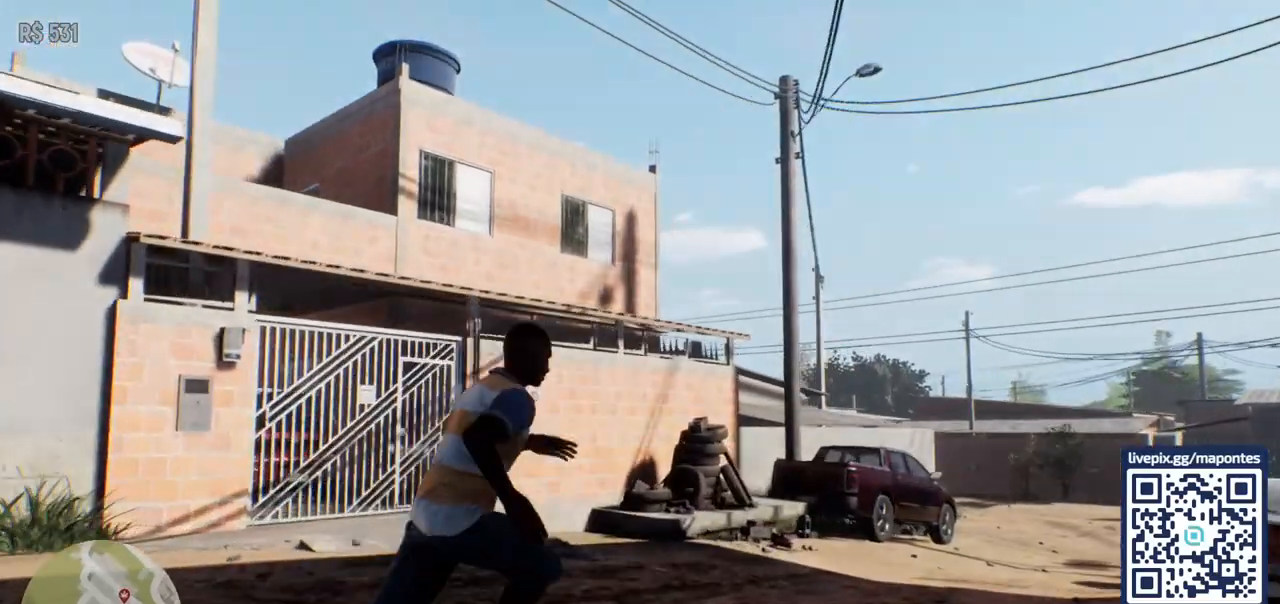
{"keys": ["d", "shift", "w"], "mouse": [], "events": []}
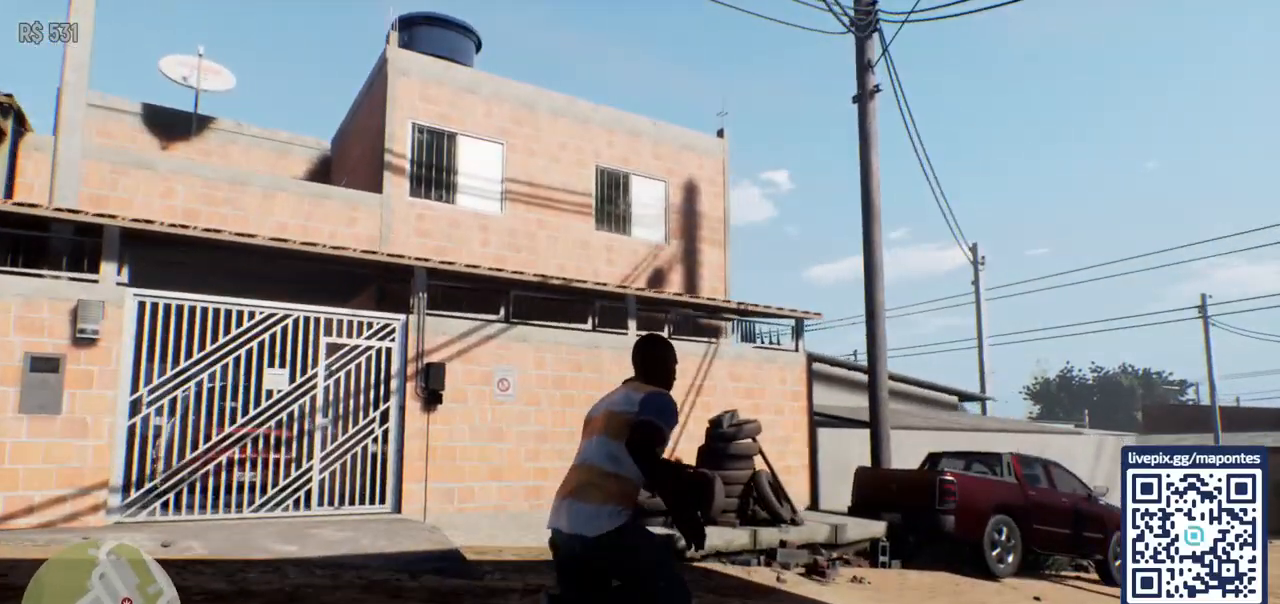
{"keys": ["shift", "w"], "mouse": [], "events": [[417, "d", "up"]]}
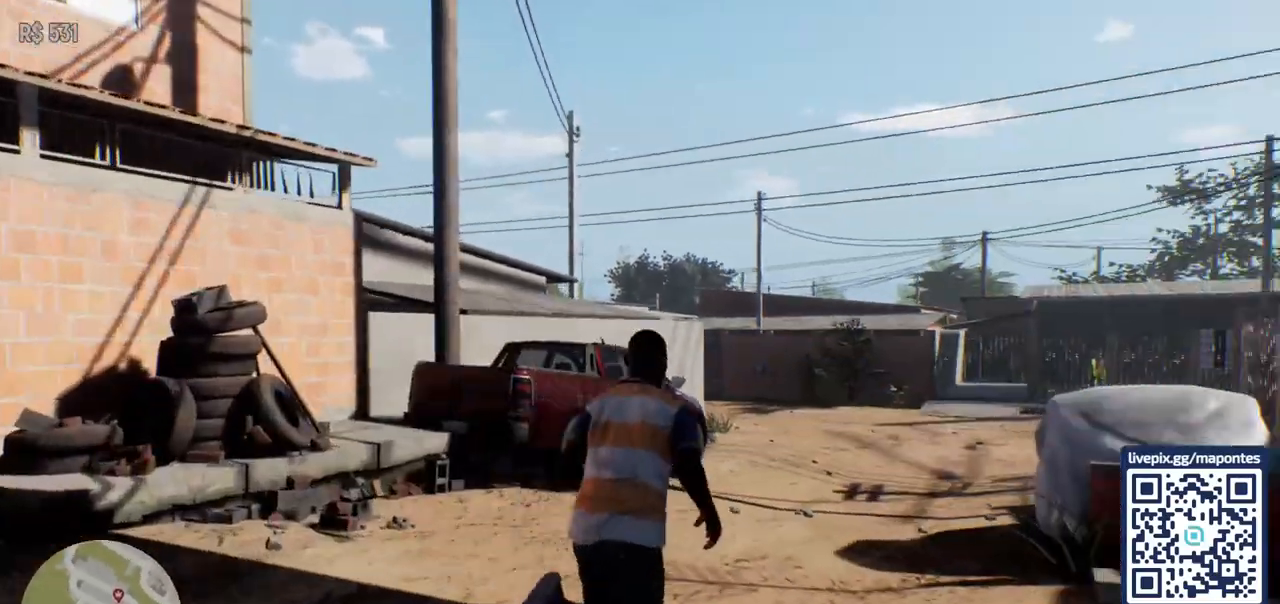
{"keys": ["shift", "w"], "mouse": [], "events": []}